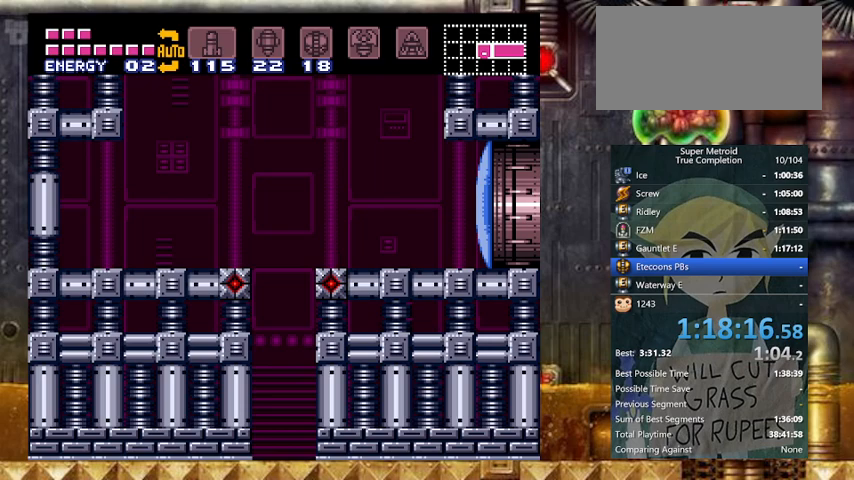
Gameplay with a controller (Nintendo layout); each line is a JSON object with the inputs held at the frame after it. "events" lists button and stick changes between this image and that frame as [ms after this image, input, new state], when the widget could be followed in between. Not read: L3 R3.
{"buttons": ["Y", "L1"], "events": []}
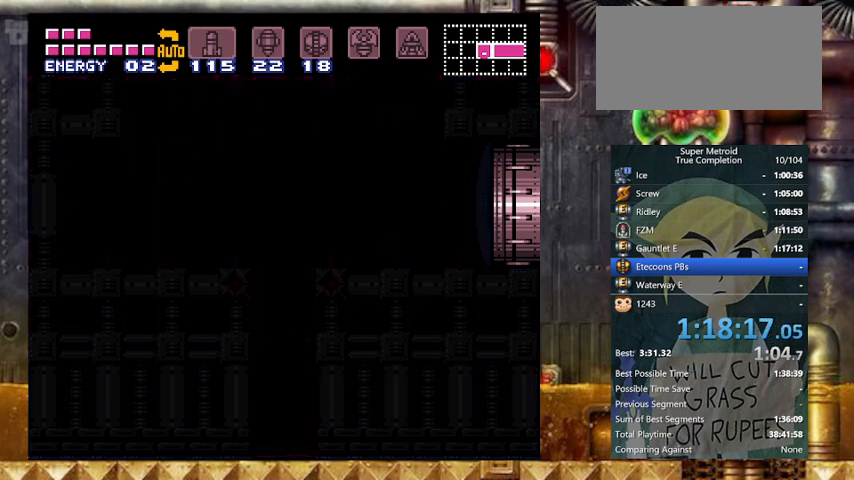
{"buttons": ["Y", "L1"], "events": []}
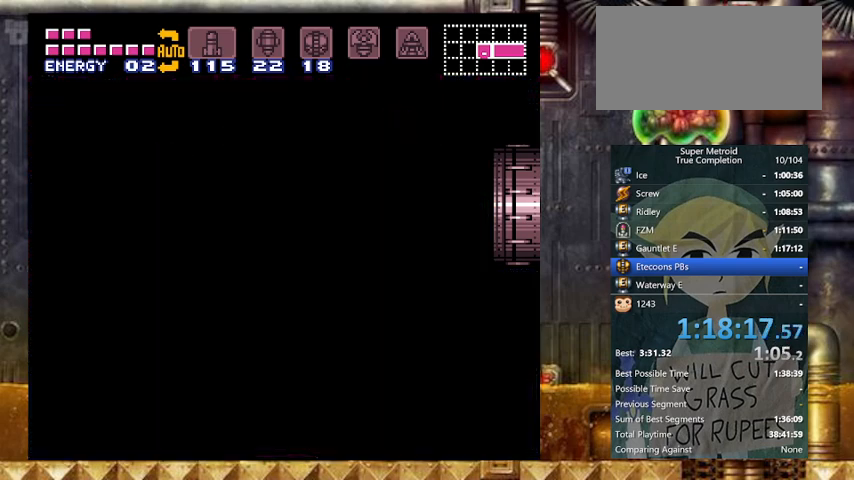
{"buttons": ["Y", "L1"], "events": []}
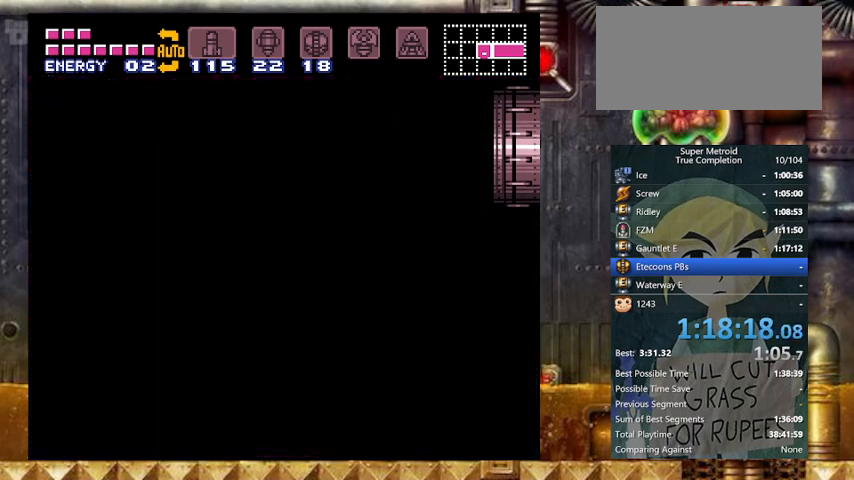
{"buttons": ["Y", "L1"], "events": []}
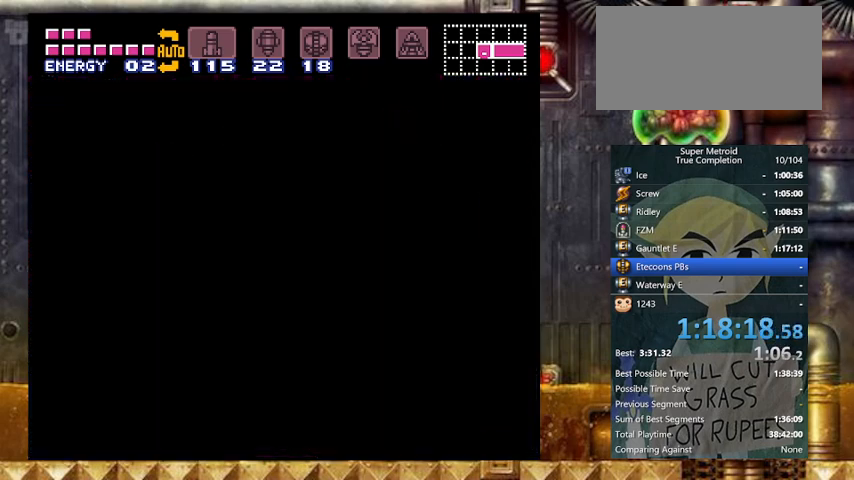
{"buttons": ["Y", "L1"], "events": []}
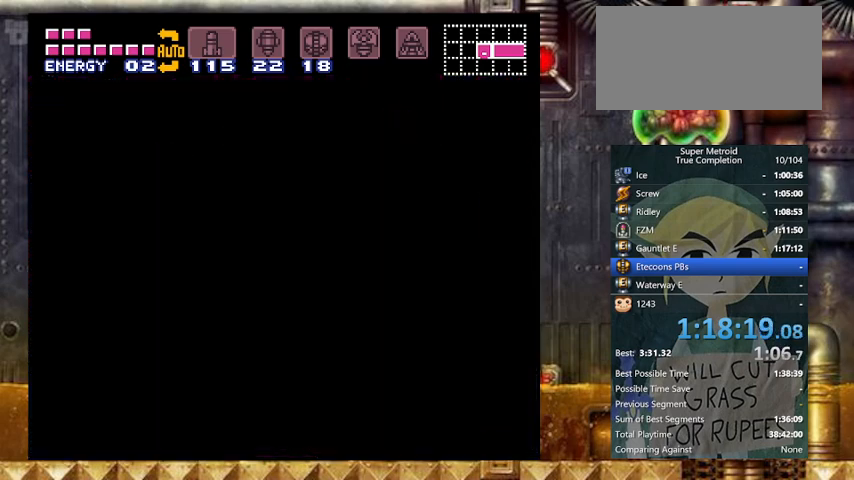
{"buttons": ["Y", "L1"], "events": []}
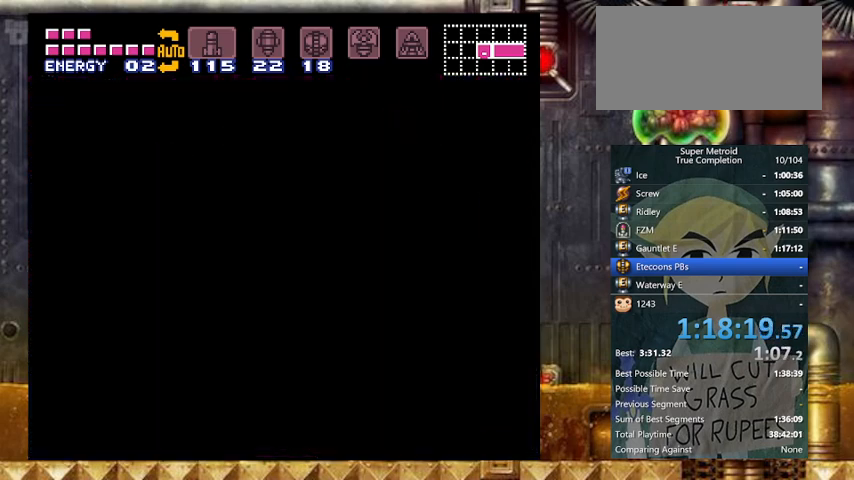
{"buttons": ["Y", "L1"], "events": []}
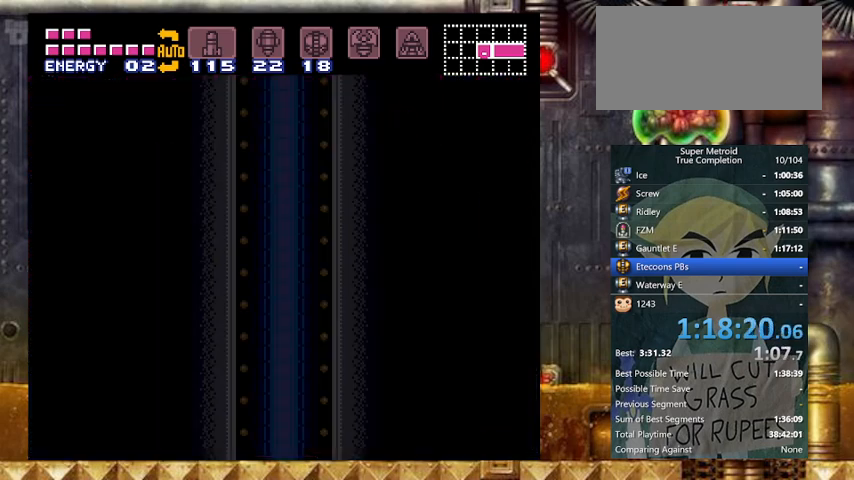
{"buttons": ["Y", "L1"], "events": []}
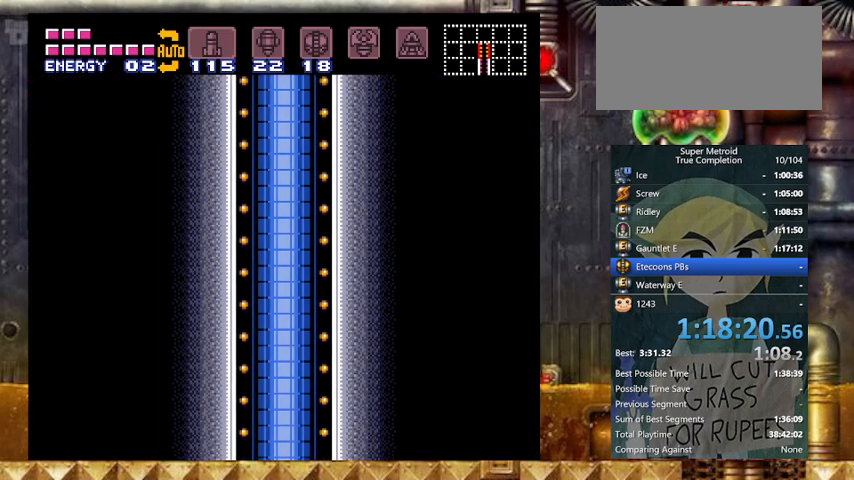
{"buttons": ["Y", "L1"], "events": []}
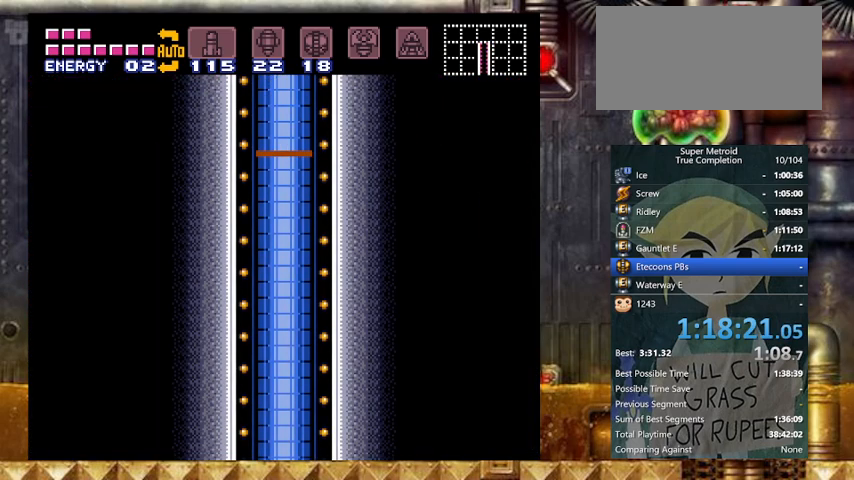
{"buttons": ["Y", "L1"], "events": []}
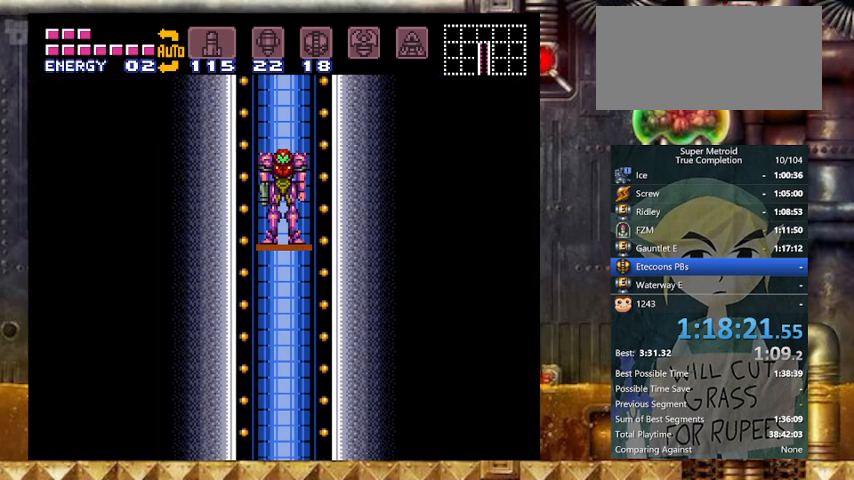
{"buttons": ["Y", "L1"], "events": []}
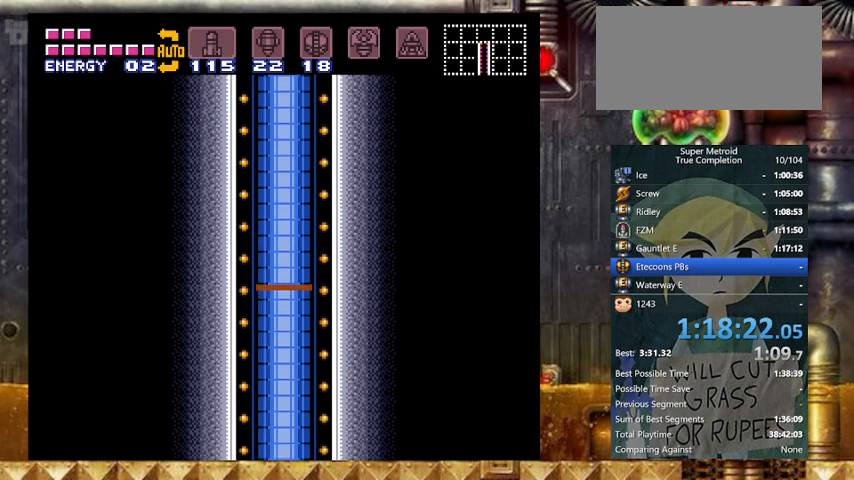
{"buttons": ["Y", "L1"], "events": []}
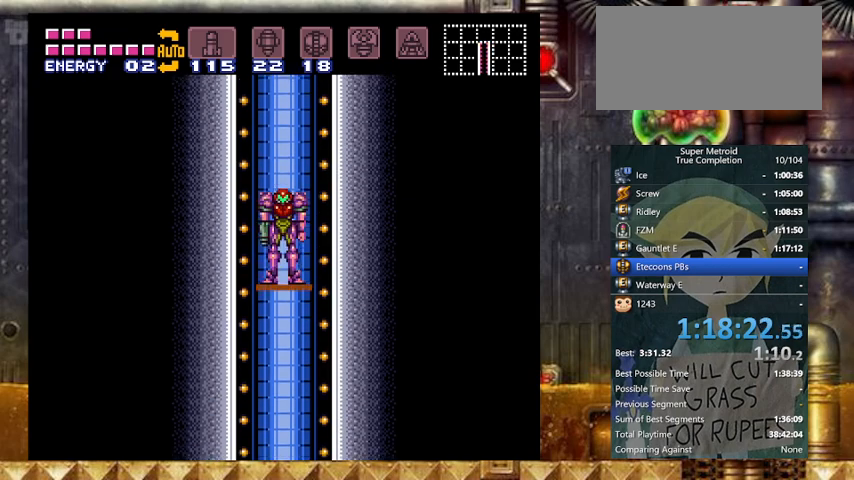
{"buttons": ["Y", "L1"], "events": []}
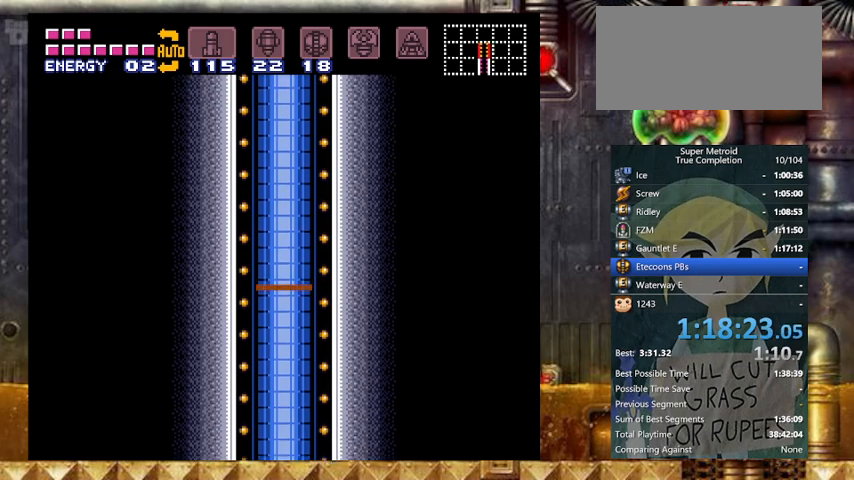
{"buttons": ["Y", "L1"], "events": []}
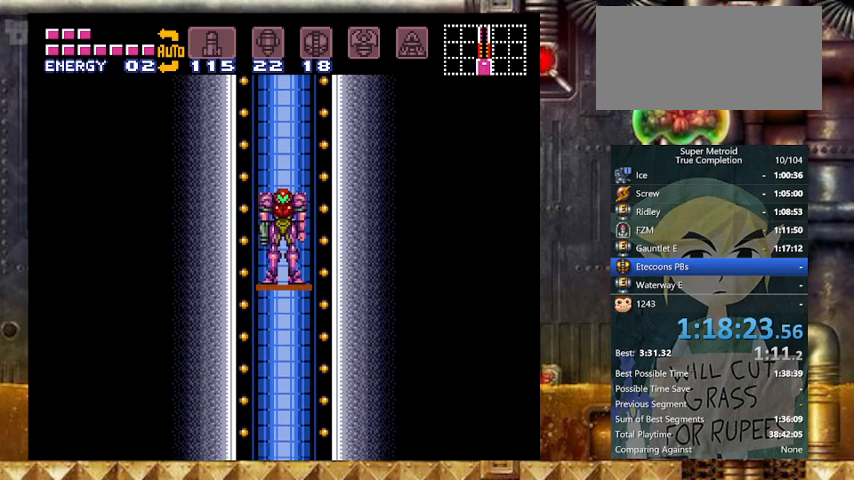
{"buttons": ["Y", "L1"], "events": []}
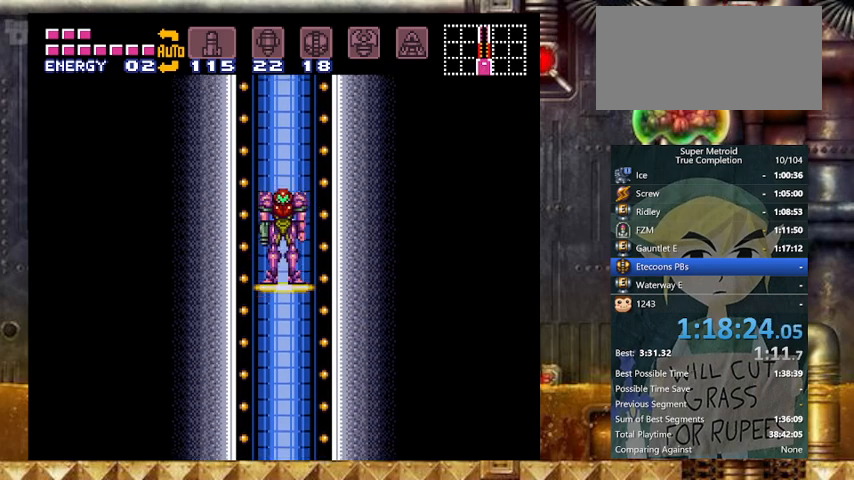
{"buttons": ["Y", "L1"], "events": []}
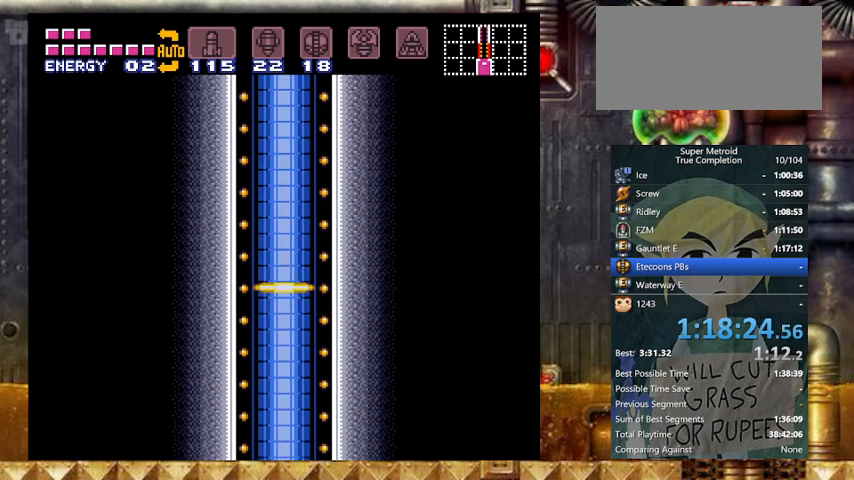
{"buttons": ["Y", "L1", "DPAD_RIGHT"], "events": [[467, "DPAD_RIGHT", "down"]]}
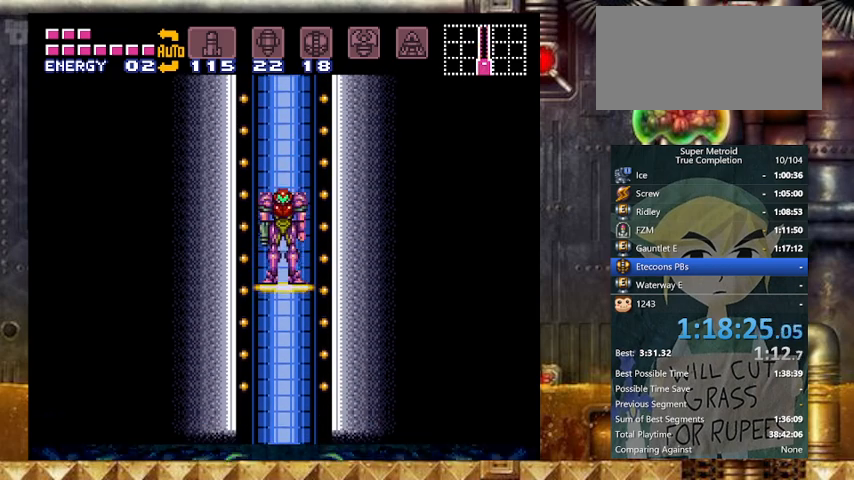
{"buttons": ["Y", "L1", "DPAD_RIGHT"], "events": []}
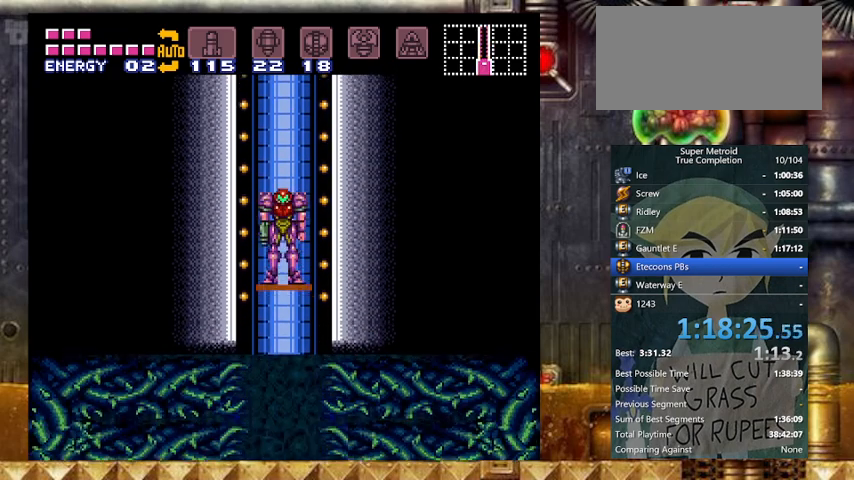
{"buttons": ["Y", "L1", "DPAD_RIGHT"], "events": []}
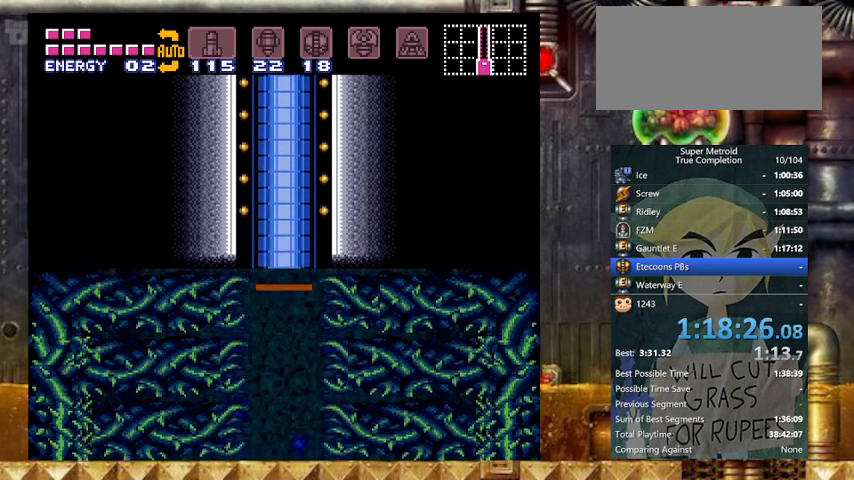
{"buttons": ["Y", "L1", "DPAD_RIGHT"], "events": [[67, "L1", "up"], [200, "L1", "down"]]}
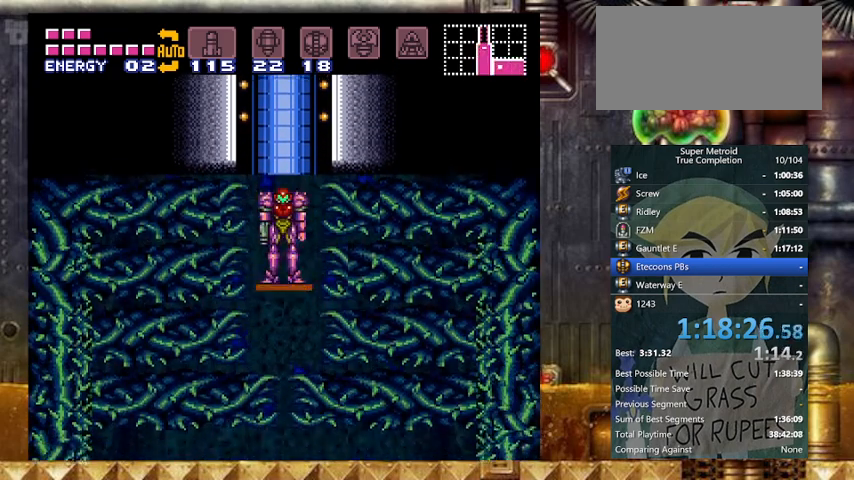
{"buttons": ["Y", "L1", "DPAD_RIGHT"], "events": []}
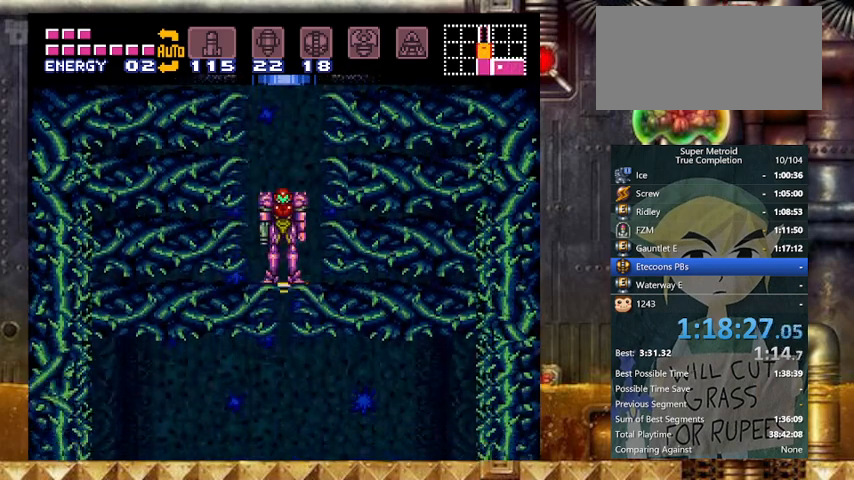
{"buttons": ["B", "Y", "DPAD_RIGHT"], "events": [[67, "L1", "up"], [233, "B", "down"]]}
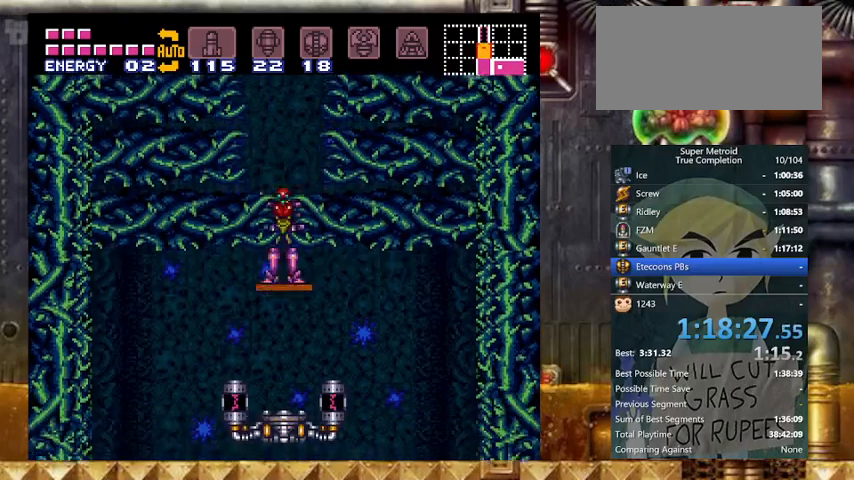
{"buttons": ["B", "Y", "DPAD_RIGHT"], "events": []}
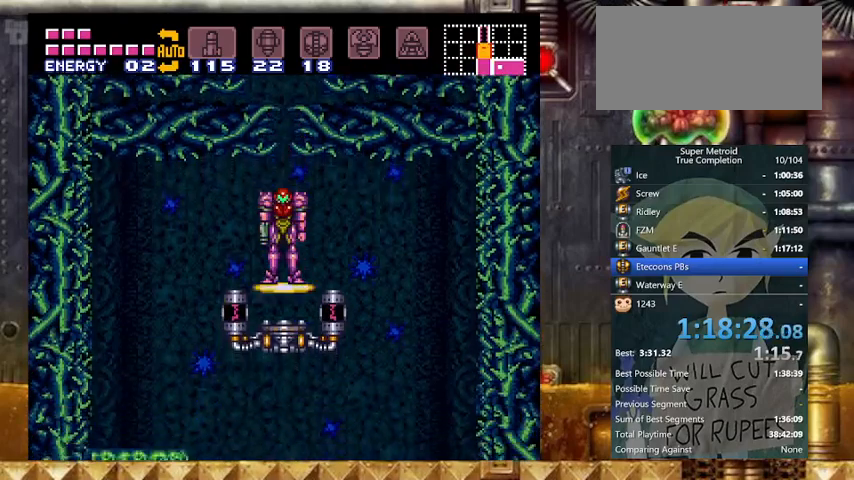
{"buttons": ["Y", "DPAD_RIGHT"], "events": [[267, "B", "up"]]}
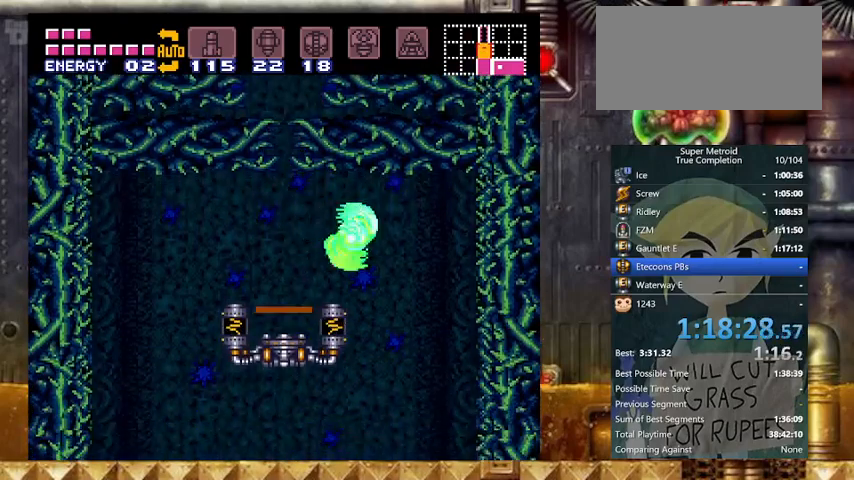
{"buttons": ["Y", "DPAD_LEFT"], "events": [[67, "DPAD_LEFT", "down"], [133, "A", "down"], [133, "DPAD_RIGHT", "up"], [167, "A", "up"], [267, "A", "down"], [367, "A", "up"]]}
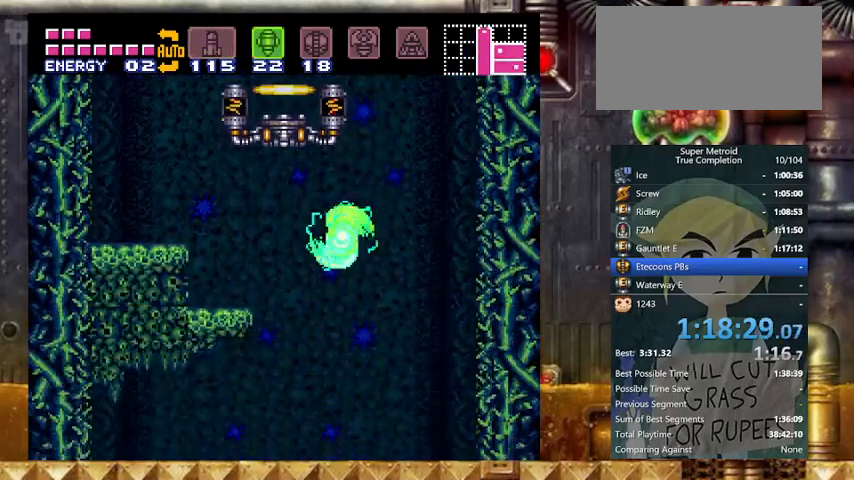
{"buttons": ["Y", "DPAD_LEFT"], "events": []}
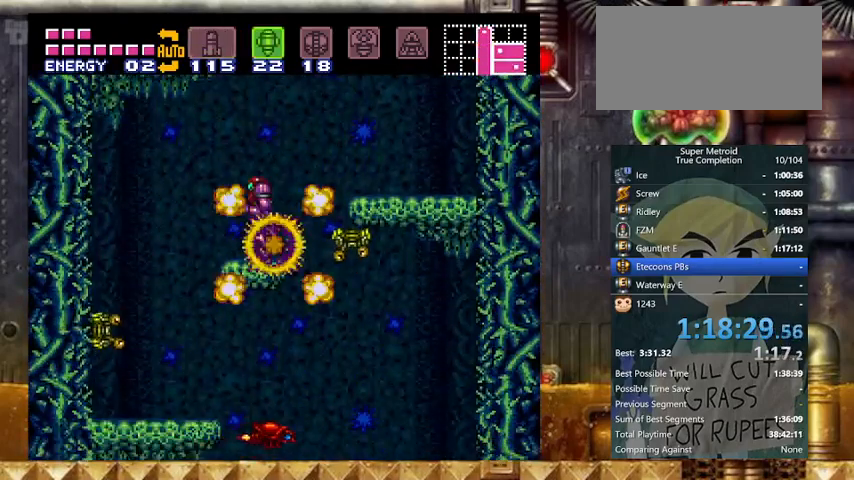
{"buttons": ["Y", "DPAD_RIGHT"], "events": [[67, "B", "down"], [133, "B", "up"], [400, "DPAD_LEFT", "up"], [400, "DPAD_RIGHT", "down"]]}
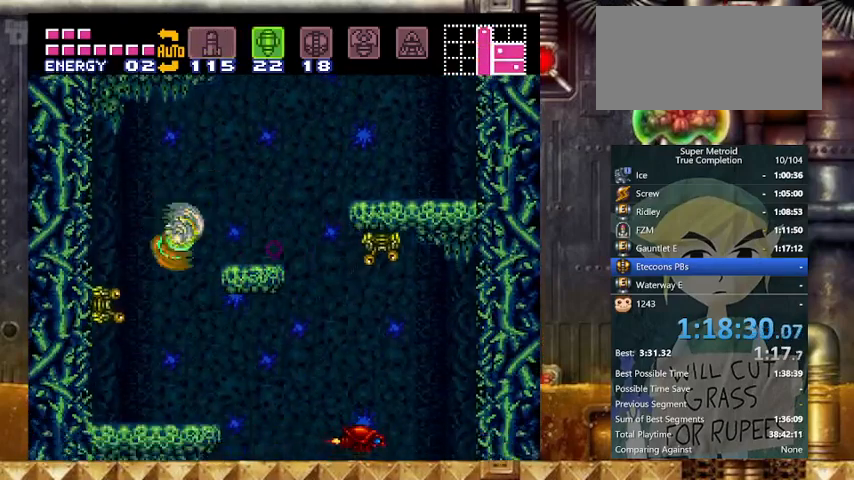
{"buttons": ["Y", "DPAD_LEFT"], "events": [[433, "DPAD_LEFT", "down"], [467, "DPAD_RIGHT", "up"]]}
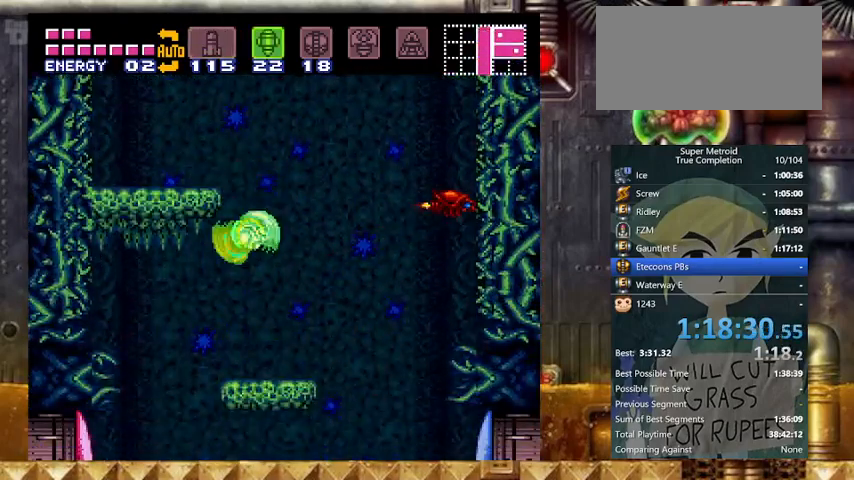
{"buttons": ["Y", "DPAD_RIGHT"], "events": [[367, "DPAD_LEFT", "up"], [367, "DPAD_RIGHT", "down"]]}